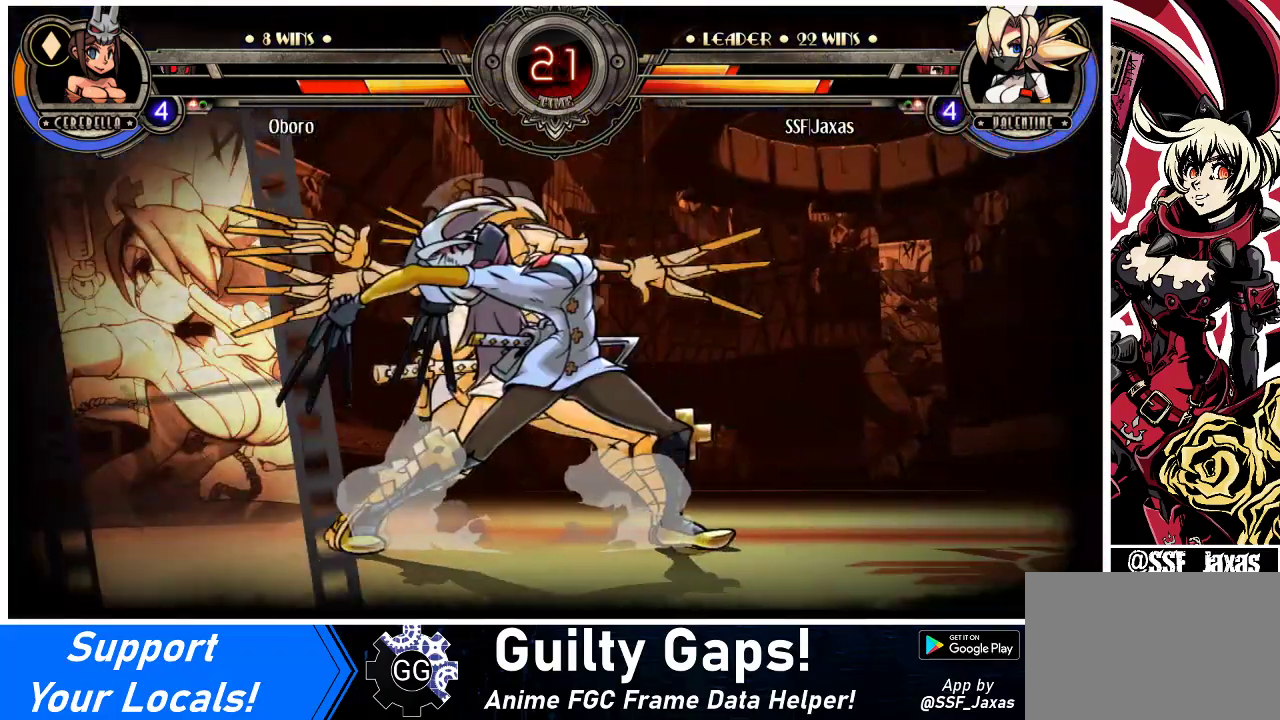
Gameplay with a controller (arcade stick); each line is a JSON object with the inputs held at the frame after it. "events" lists button and stick changes between this image and that frame as [ms after this image, input, new state], when the widget could be followed in between. Not read: L3 R3.
{"buttons": [], "events": [[300, "DPAD_DOWN", "down"], [367, "DPAD_RIGHT", "down"], [400, "DPAD_DOWN", "up"], [433, "SQUARE", "down"], [433, "TRIANGLE", "down"], [467, "DPAD_RIGHT", "up"], [500, "SQUARE", "up"], [500, "TRIANGLE", "up"]]}
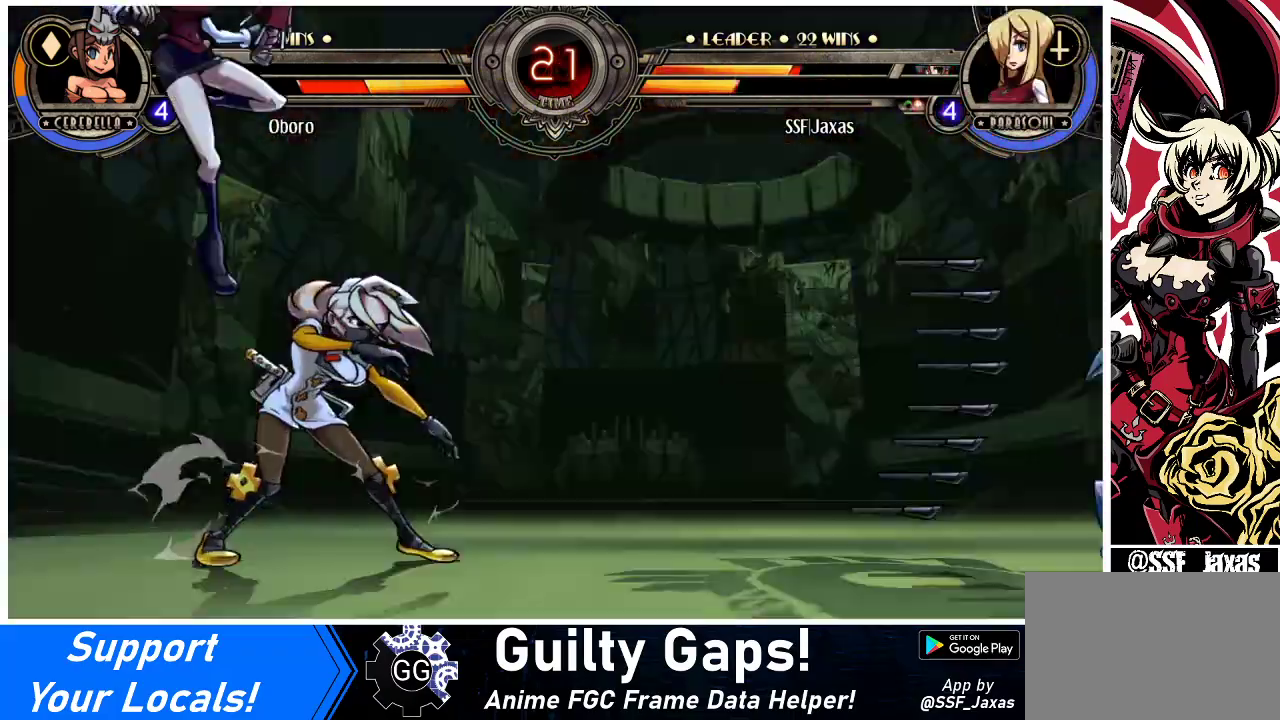
{"buttons": [], "events": [[33, "DPAD_DOWN", "down"], [67, "DPAD_RIGHT", "down"], [133, "DPAD_DOWN", "up"], [167, "DPAD_RIGHT", "up"], [167, "SQUARE", "down"], [167, "TRIANGLE", "down"], [200, "SQUARE", "up"], [200, "TRIANGLE", "up"]]}
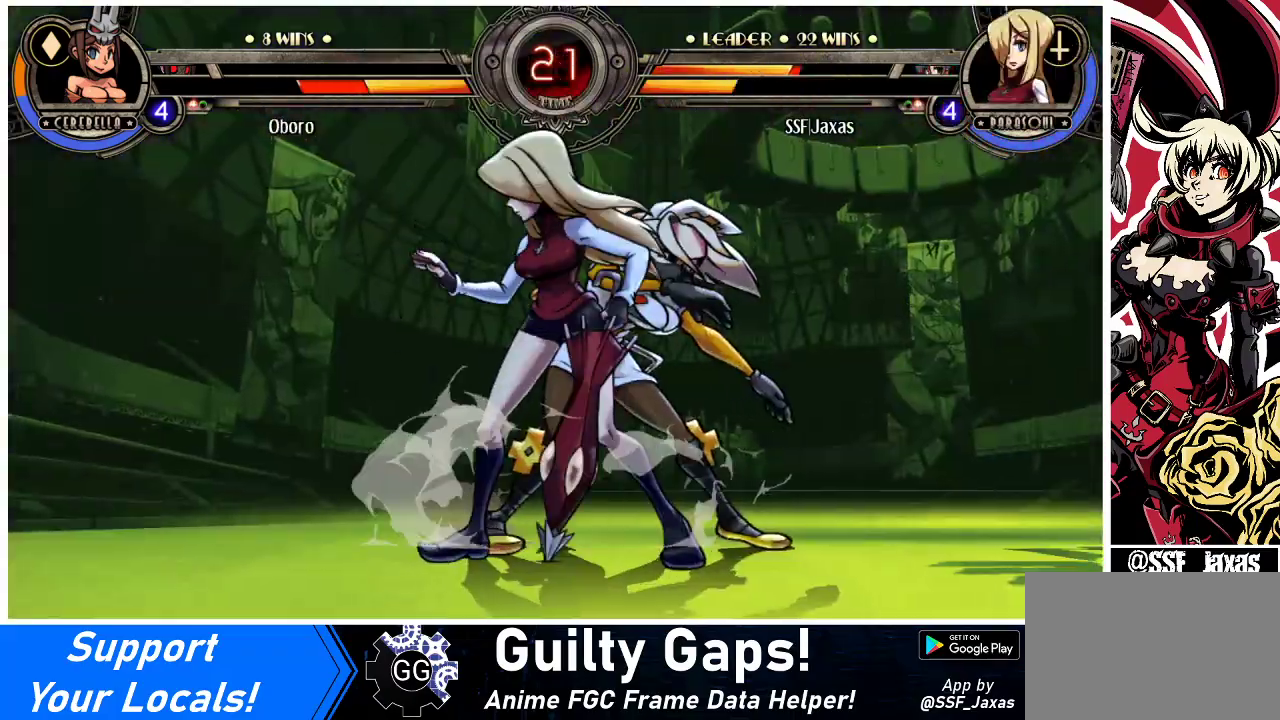
{"buttons": [], "events": []}
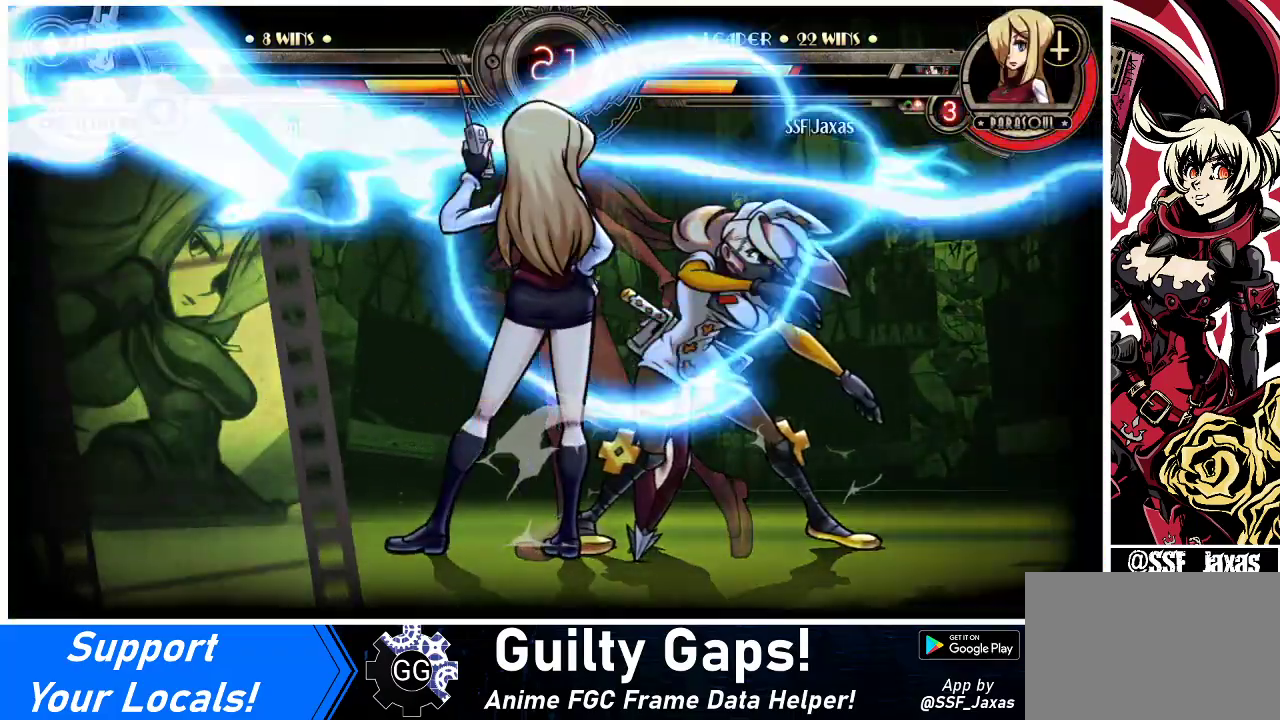
{"buttons": [], "events": []}
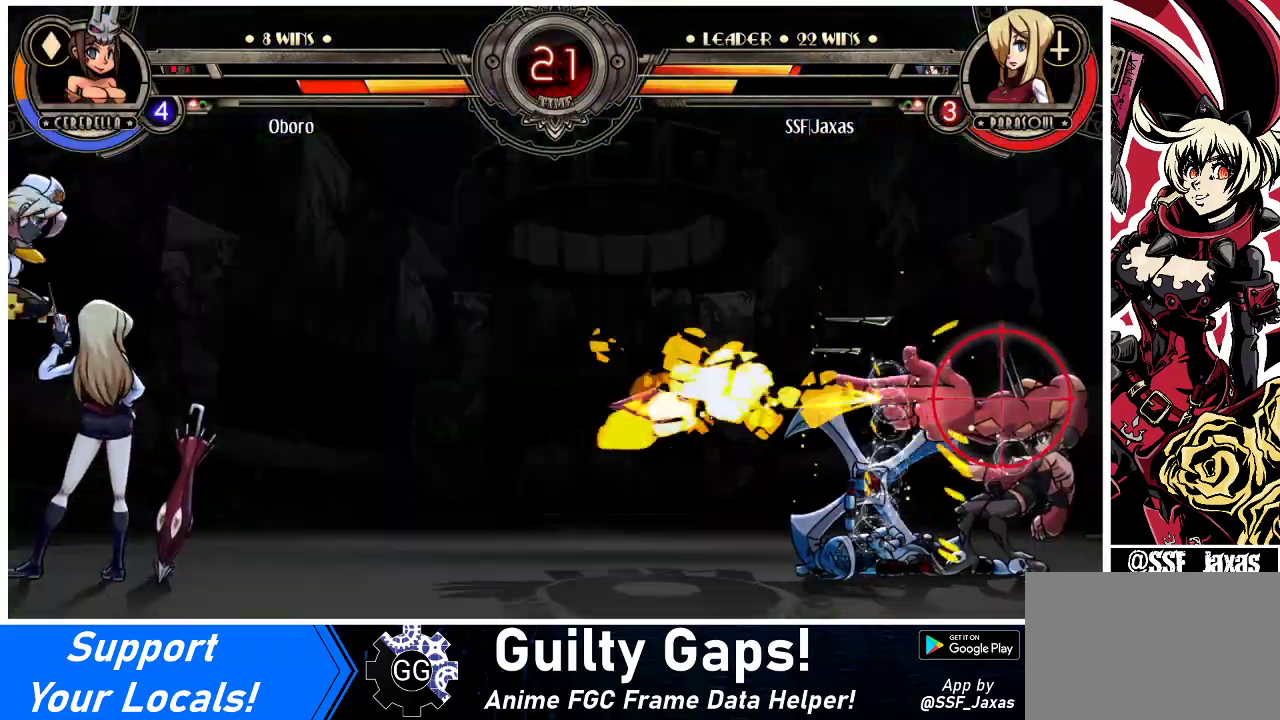
{"buttons": ["DPAD_LEFT"], "events": [[267, "DPAD_LEFT", "down"]]}
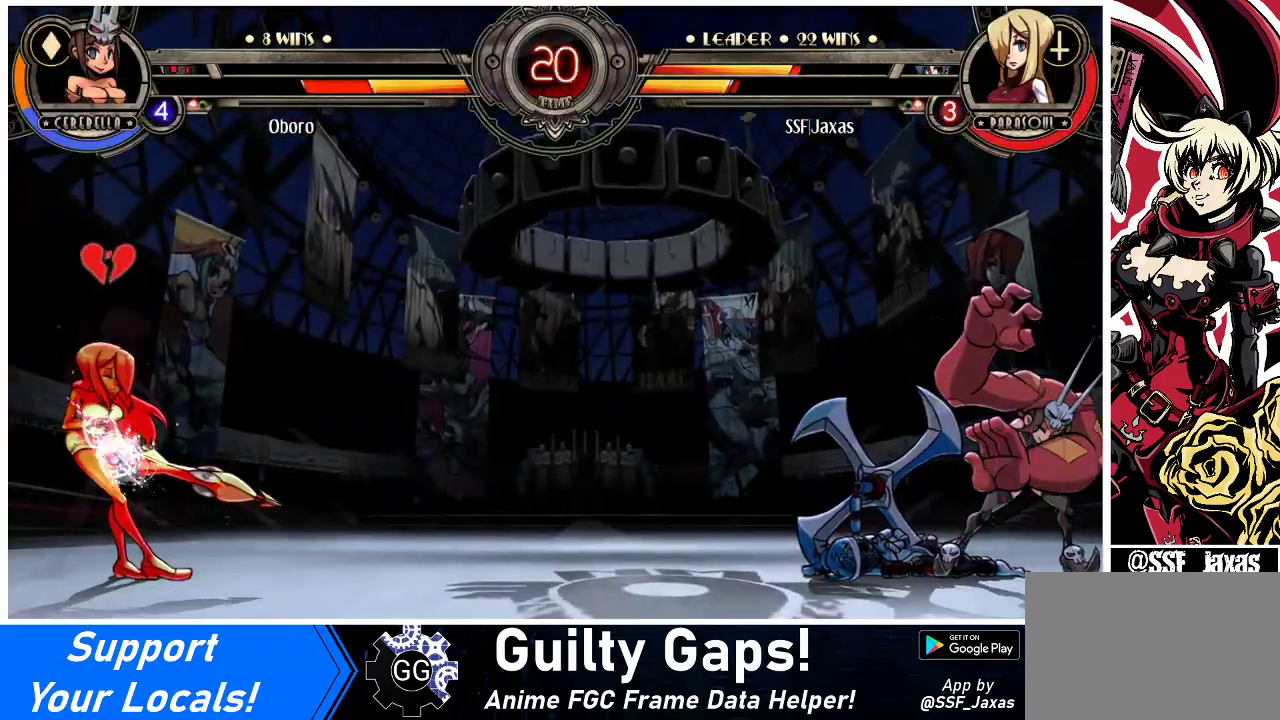
{"buttons": ["DPAD_LEFT"], "events": [[233, "DPAD_DOWN", "down"], [433, "DPAD_DOWN", "up"]]}
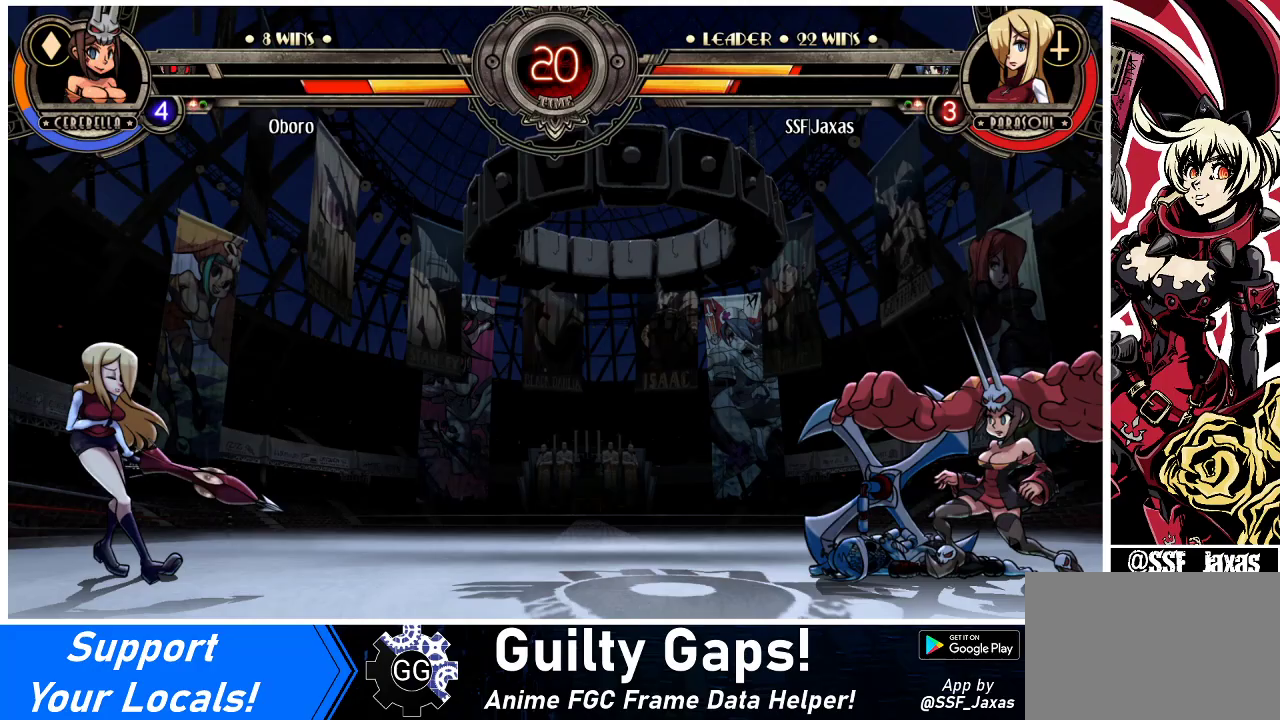
{"buttons": ["DPAD_LEFT"], "events": [[33, "DPAD_LEFT", "up"], [33, "DPAD_RIGHT", "down"], [133, "DPAD_RIGHT", "up"], [200, "DPAD_RIGHT", "down"], [333, "DPAD_UP", "down"], [467, "DPAD_RIGHT", "up"], [500, "DPAD_LEFT", "down"], [500, "DPAD_UP", "up"]]}
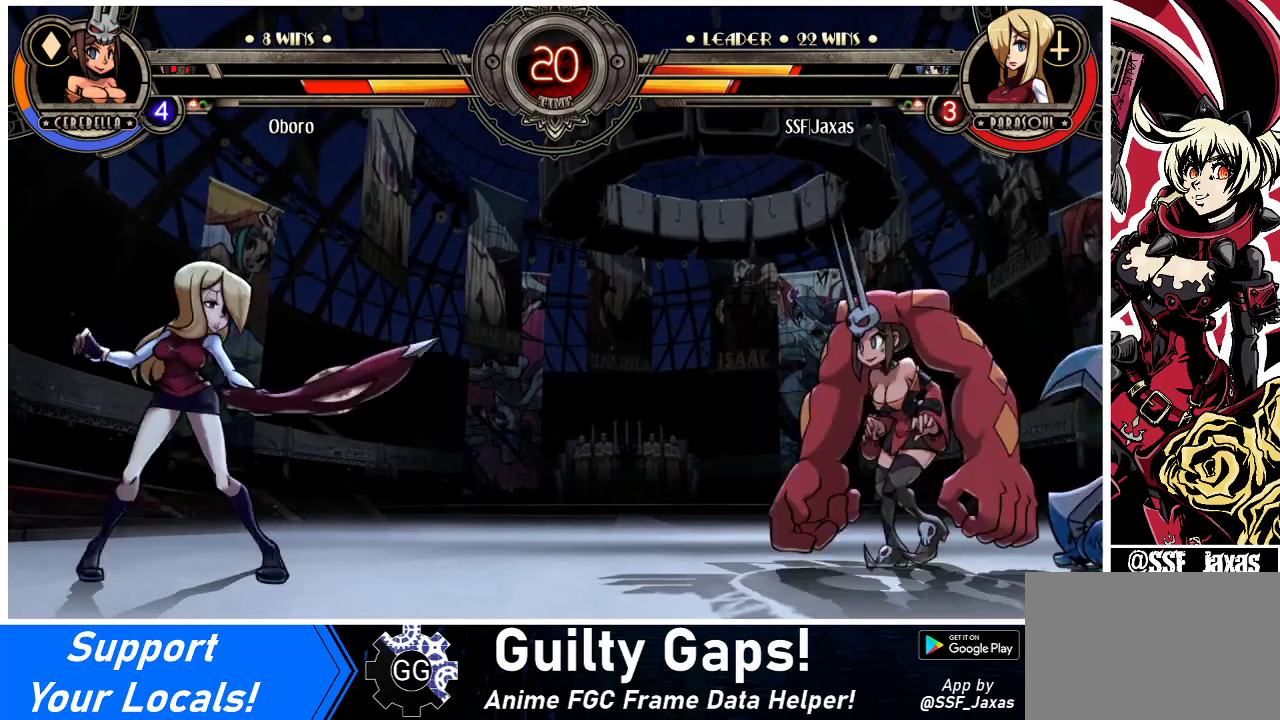
{"buttons": ["DPAD_LEFT"], "events": []}
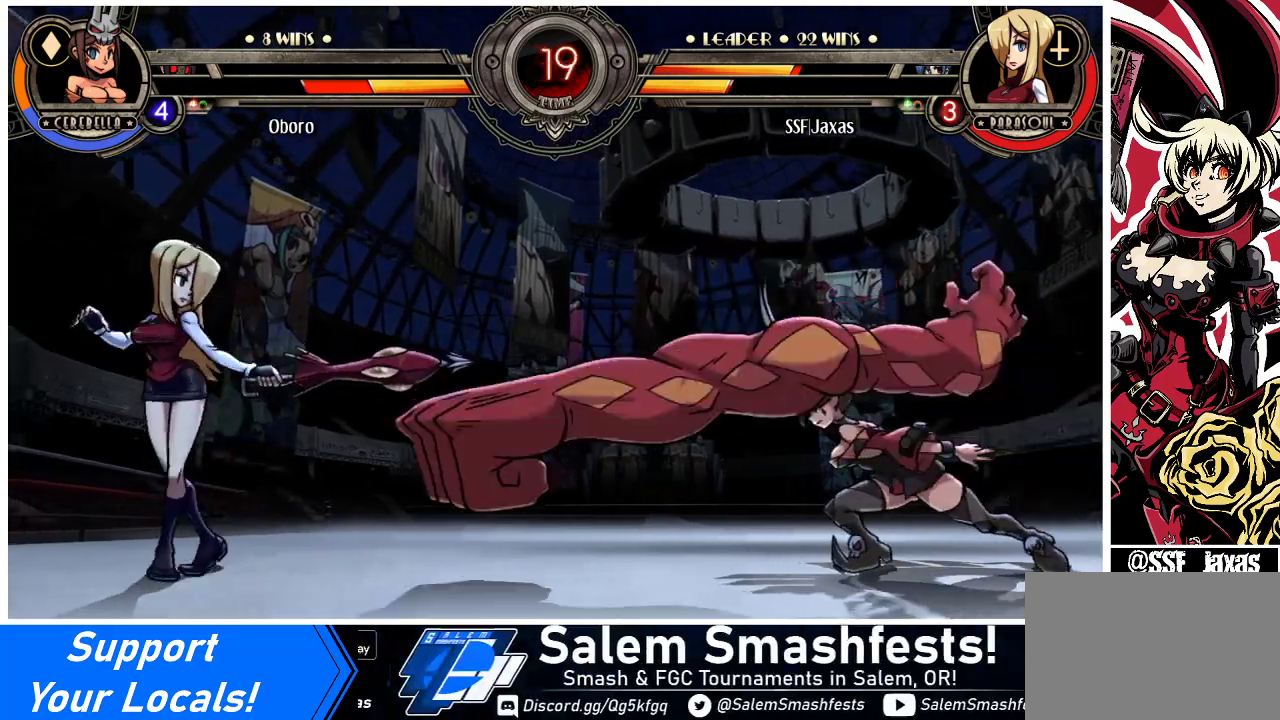
{"buttons": ["DPAD_LEFT"], "events": [[200, "DPAD_LEFT", "up"], [200, "DPAD_RIGHT", "down"], [267, "R1", "down"], [300, "R1", "up"], [333, "DPAD_LEFT", "down"], [333, "DPAD_RIGHT", "up"]]}
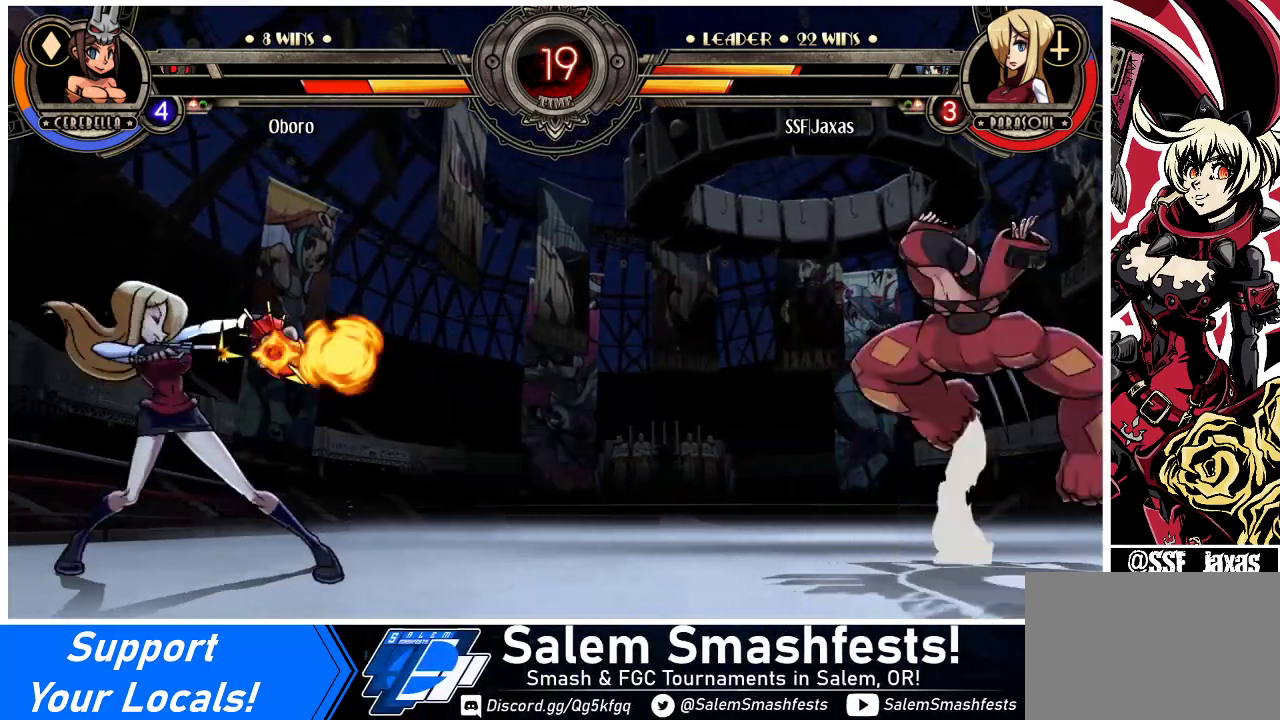
{"buttons": ["DPAD_LEFT"], "events": []}
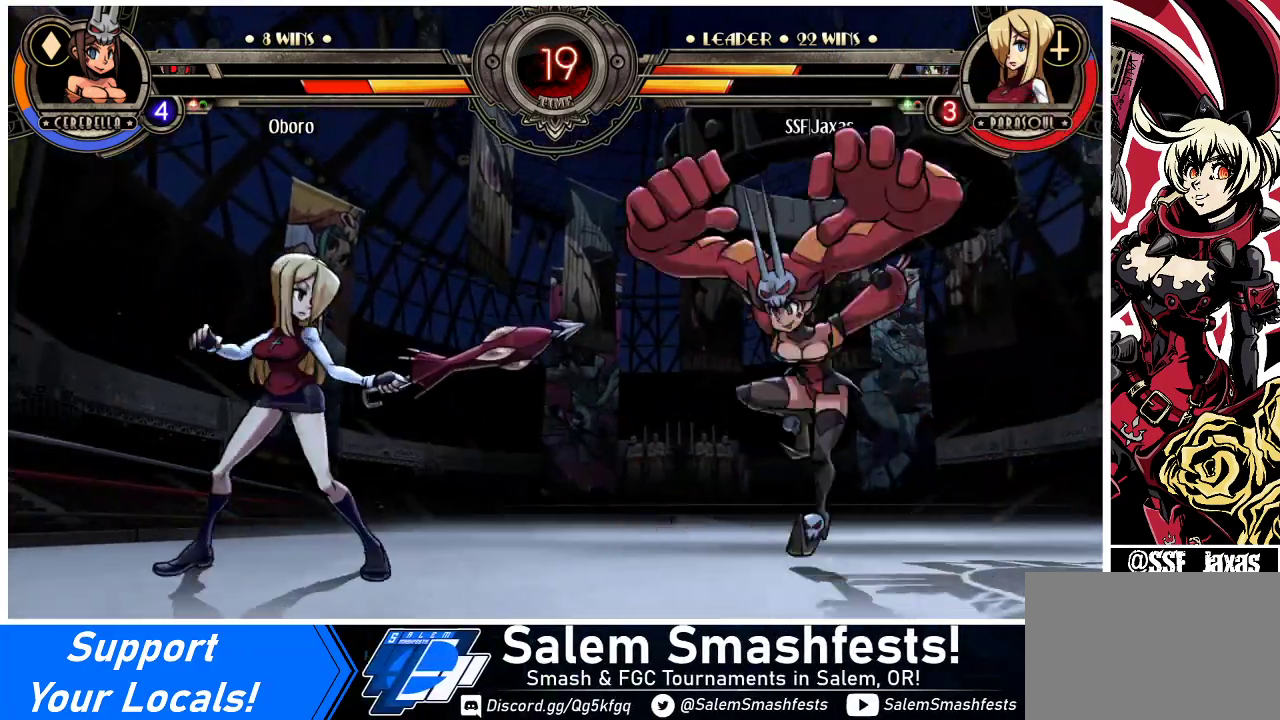
{"buttons": [], "events": [[500, "DPAD_LEFT", "up"]]}
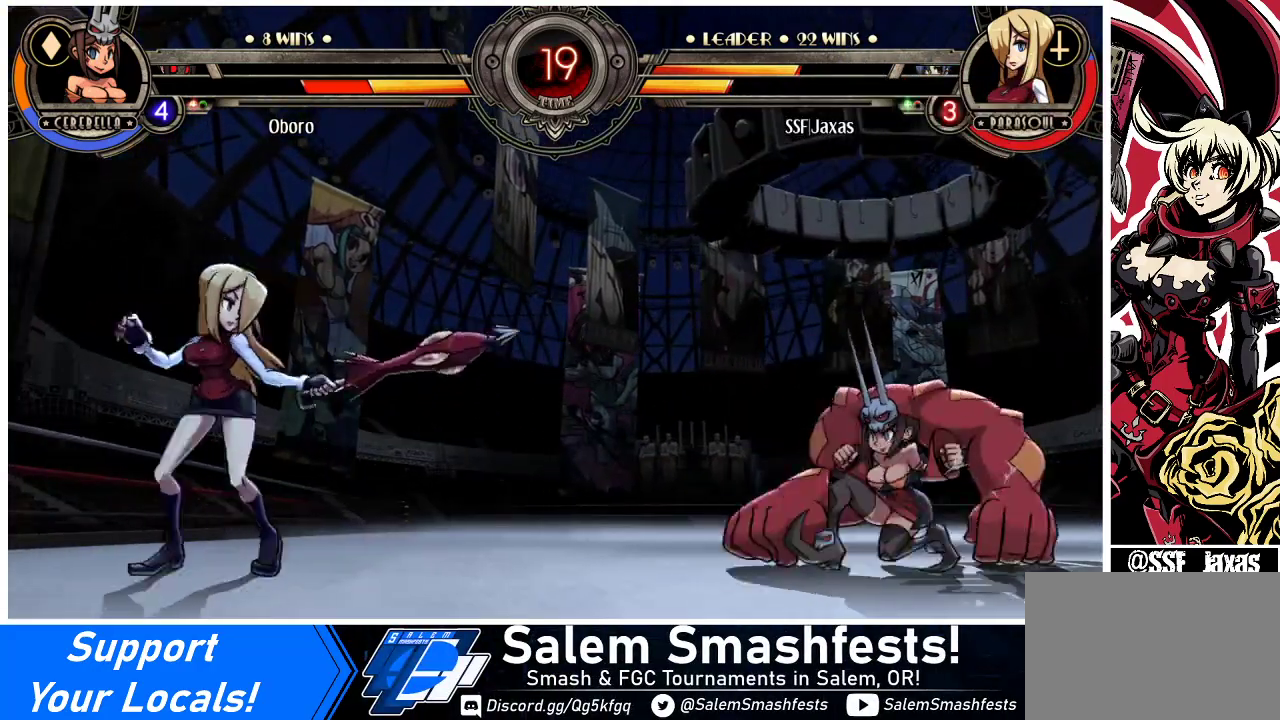
{"buttons": ["DPAD_LEFT"], "events": [[67, "DPAD_RIGHT", "down"], [200, "DPAD_RIGHT", "up"], [267, "DPAD_LEFT", "down"]]}
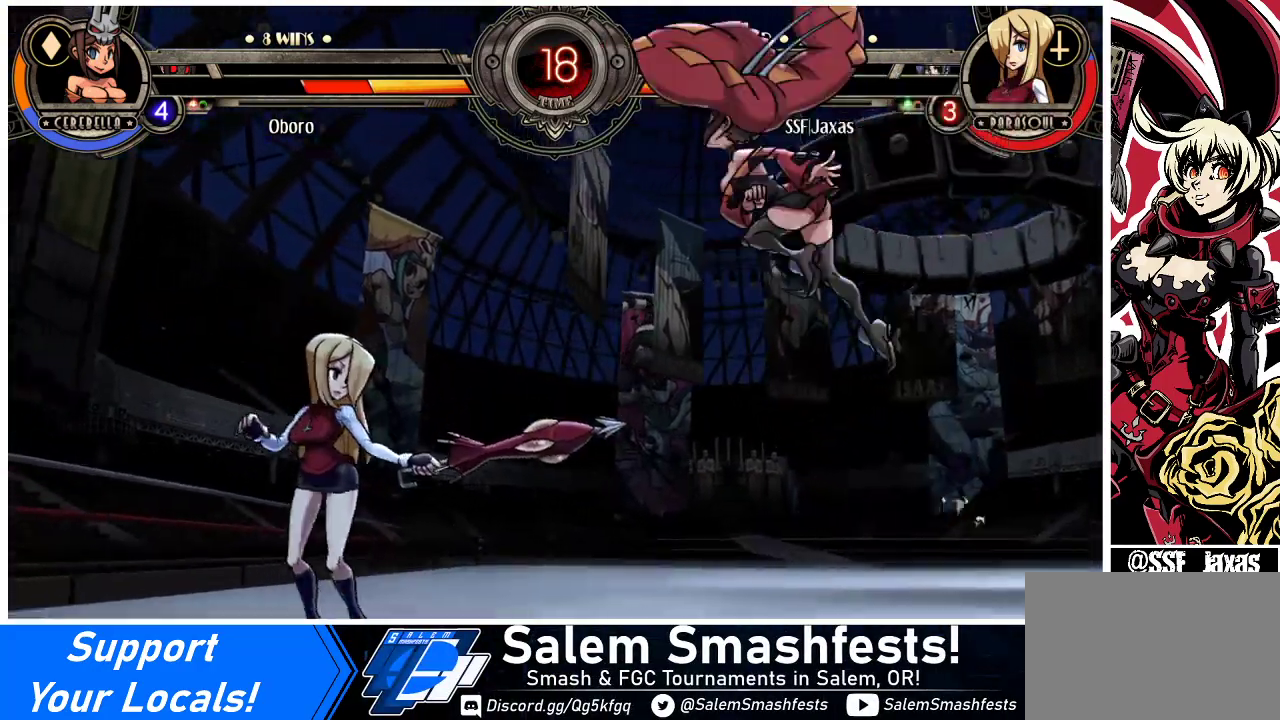
{"buttons": ["DPAD_DOWN", "DPAD_LEFT"], "events": [[400, "DPAD_DOWN", "down"]]}
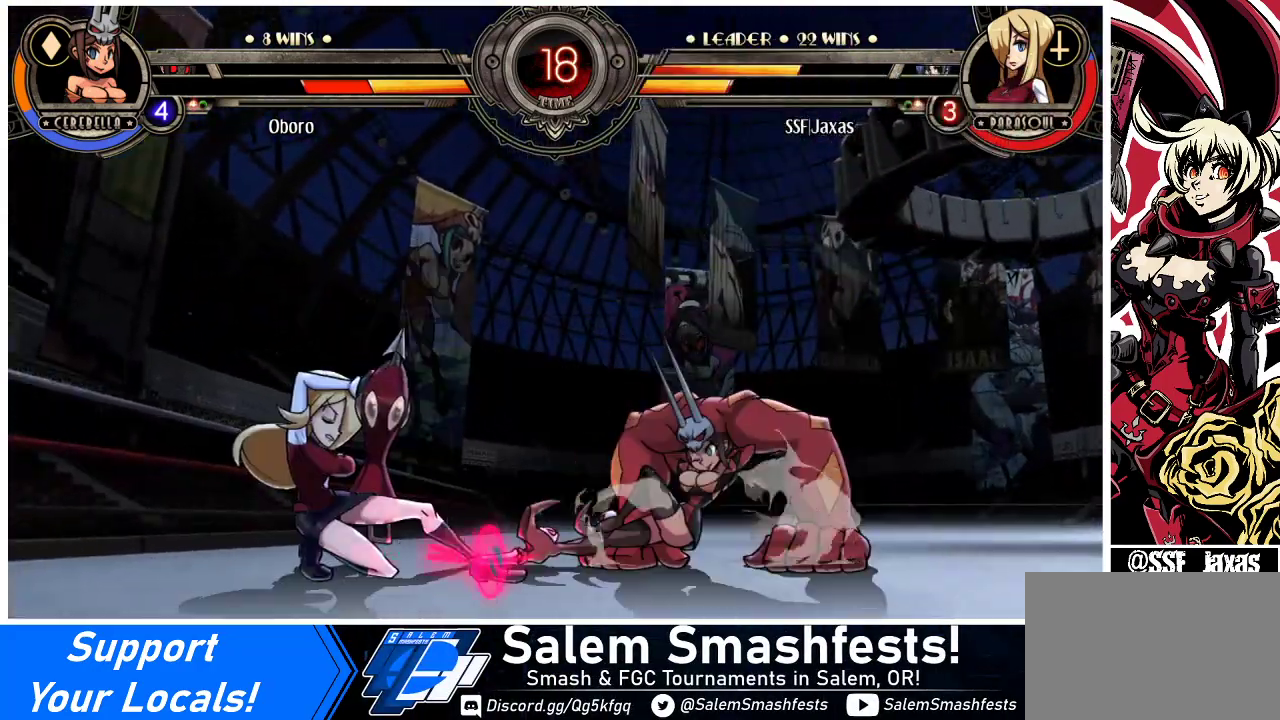
{"buttons": ["SQUARE", "TRIANGLE", "DPAD_DOWN", "DPAD_LEFT"], "events": [[467, "SQUARE", "down"], [467, "TRIANGLE", "down"]]}
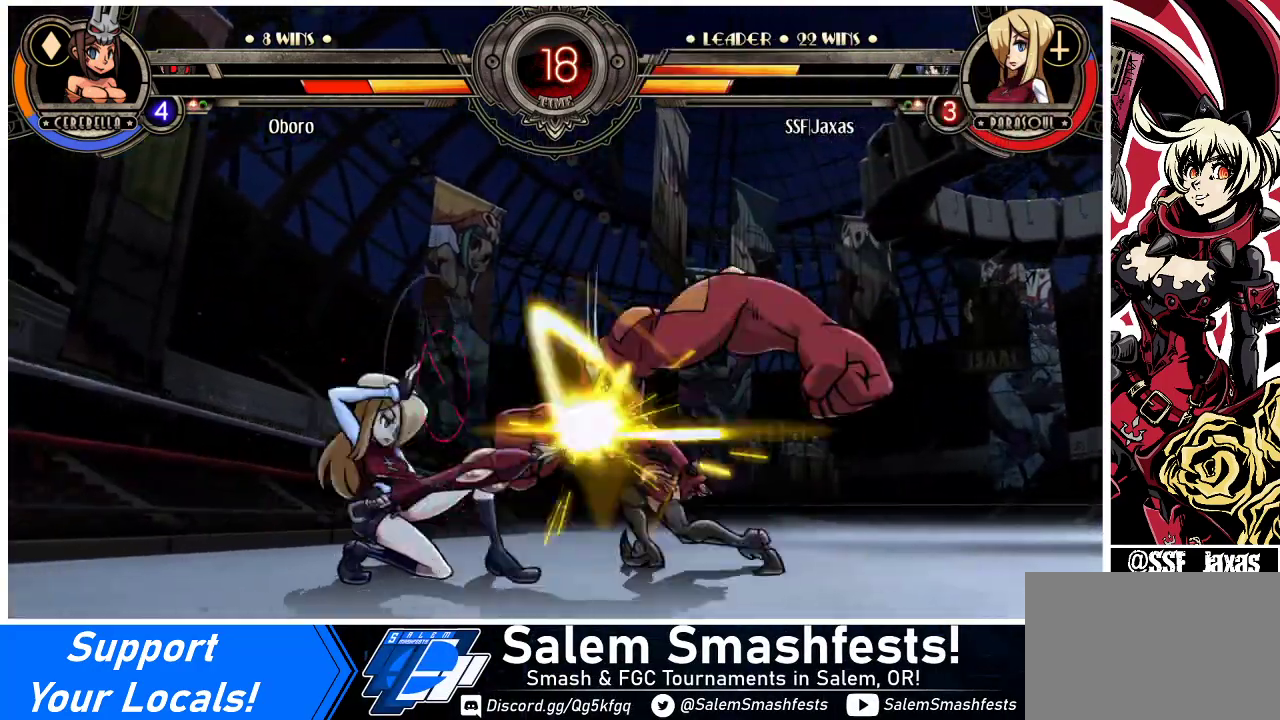
{"buttons": ["DPAD_LEFT"], "events": [[67, "SQUARE", "up"], [67, "TRIANGLE", "up"], [367, "DPAD_DOWN", "up"]]}
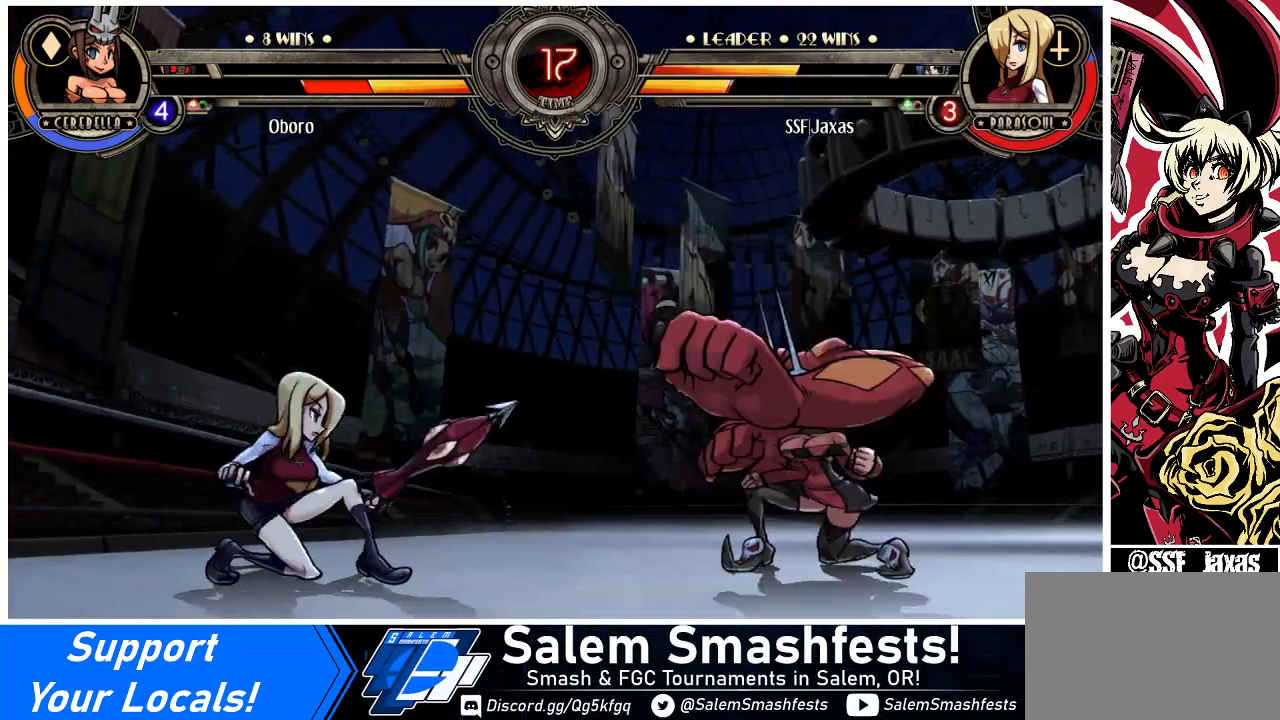
{"buttons": ["DPAD_RIGHT"], "events": [[467, "DPAD_LEFT", "up"], [467, "DPAD_RIGHT", "down"]]}
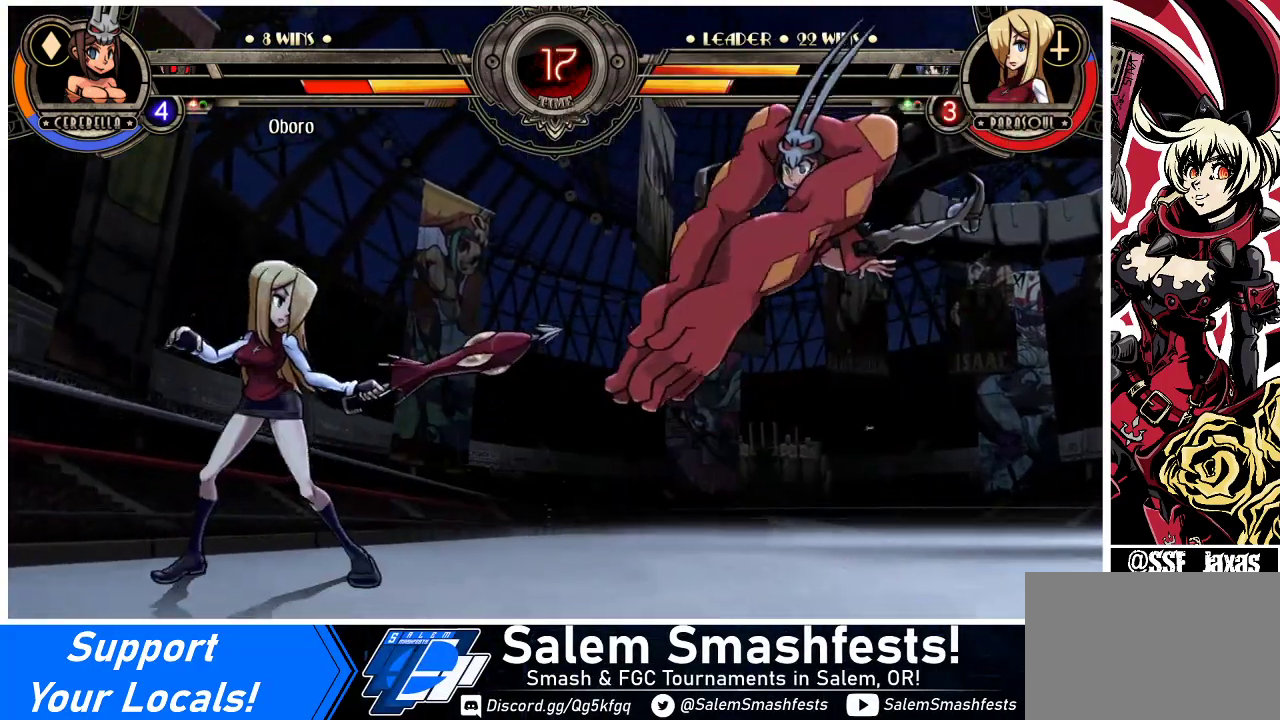
{"buttons": ["DPAD_RIGHT"], "events": [[67, "DPAD_LEFT", "down"], [67, "DPAD_RIGHT", "up"], [300, "DPAD_LEFT", "up"], [300, "DPAD_RIGHT", "down"], [367, "DPAD_RIGHT", "up"], [433, "DPAD_RIGHT", "down"]]}
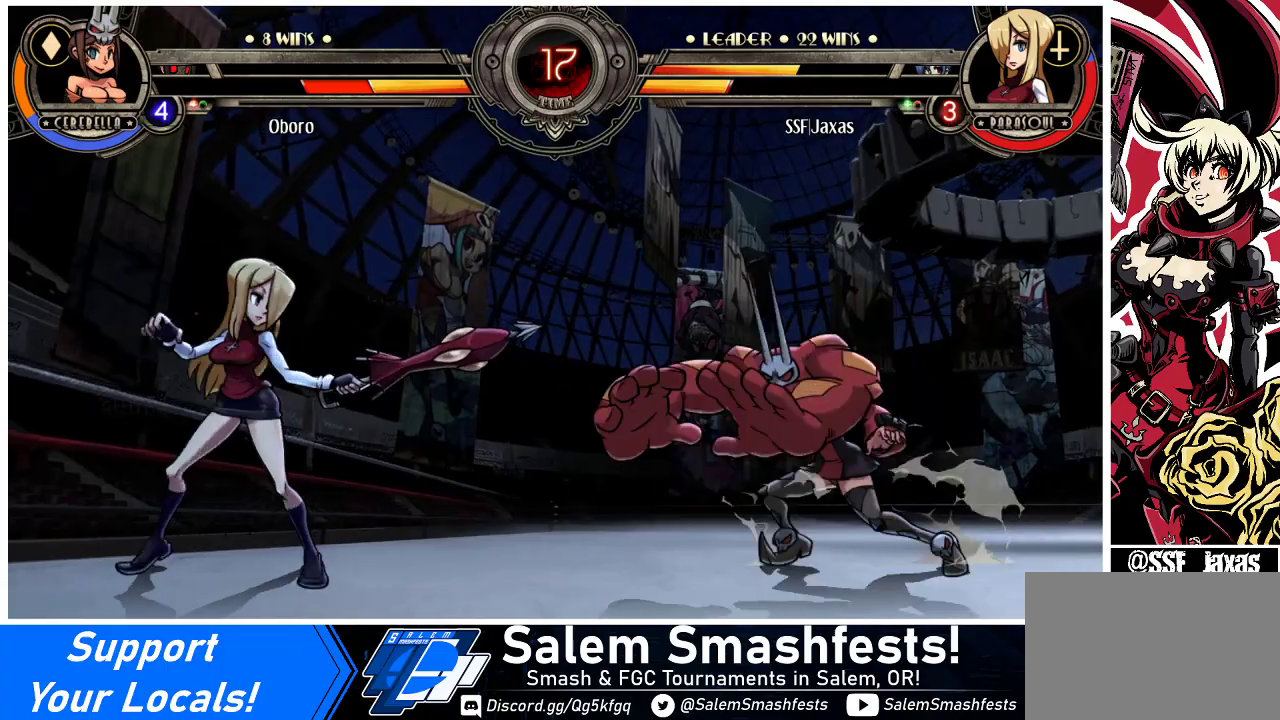
{"buttons": ["DPAD_LEFT"], "events": [[33, "DPAD_UP", "down"], [133, "DPAD_LEFT", "down"], [133, "DPAD_RIGHT", "up"], [167, "DPAD_UP", "up"]]}
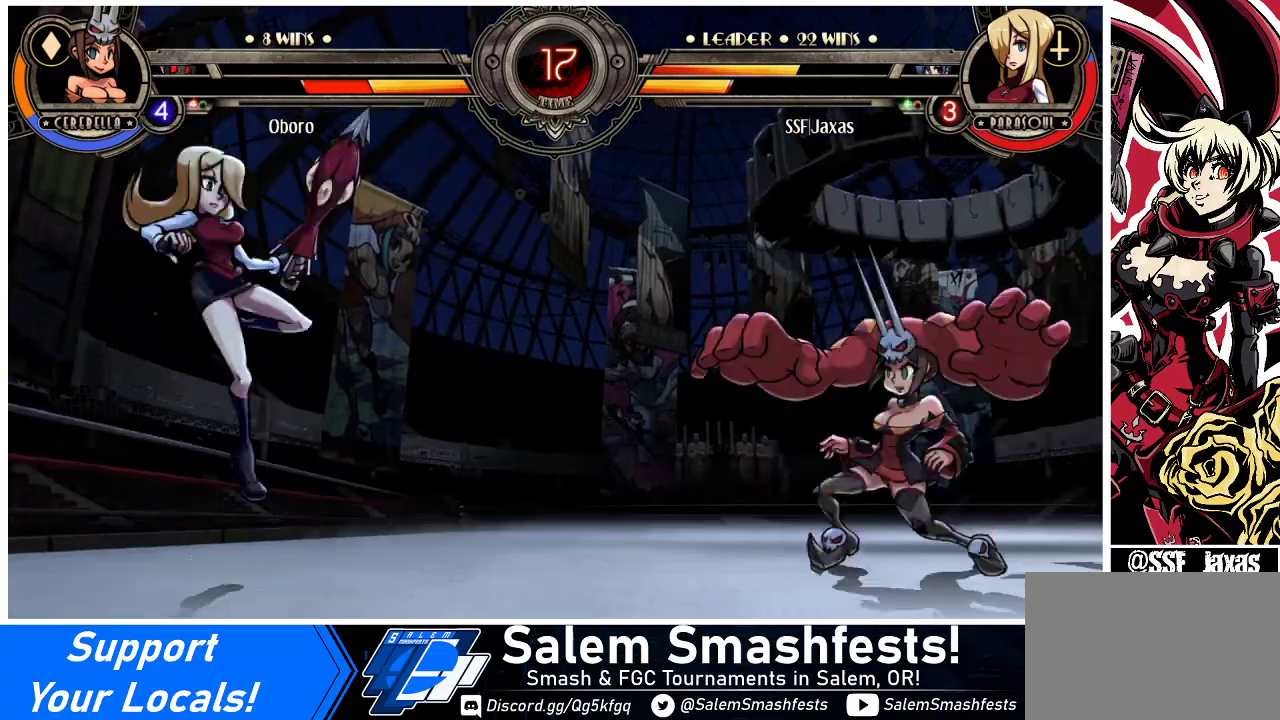
{"buttons": ["DPAD_LEFT"], "events": [[300, "DPAD_LEFT", "up"], [400, "DPAD_LEFT", "down"]]}
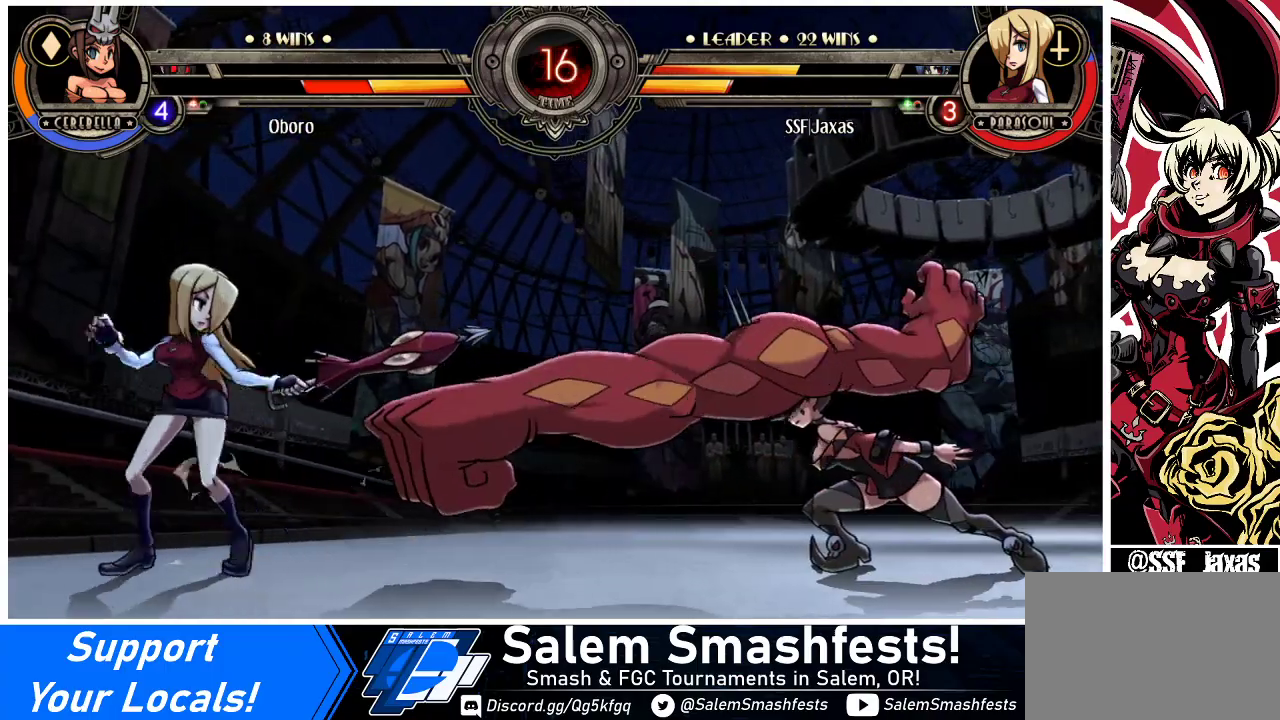
{"buttons": ["DPAD_RIGHT"], "events": [[33, "DPAD_LEFT", "up"], [100, "DPAD_RIGHT", "down"], [167, "DPAD_RIGHT", "up"], [233, "DPAD_RIGHT", "down"], [300, "DPAD_RIGHT", "up"], [367, "DPAD_RIGHT", "down"]]}
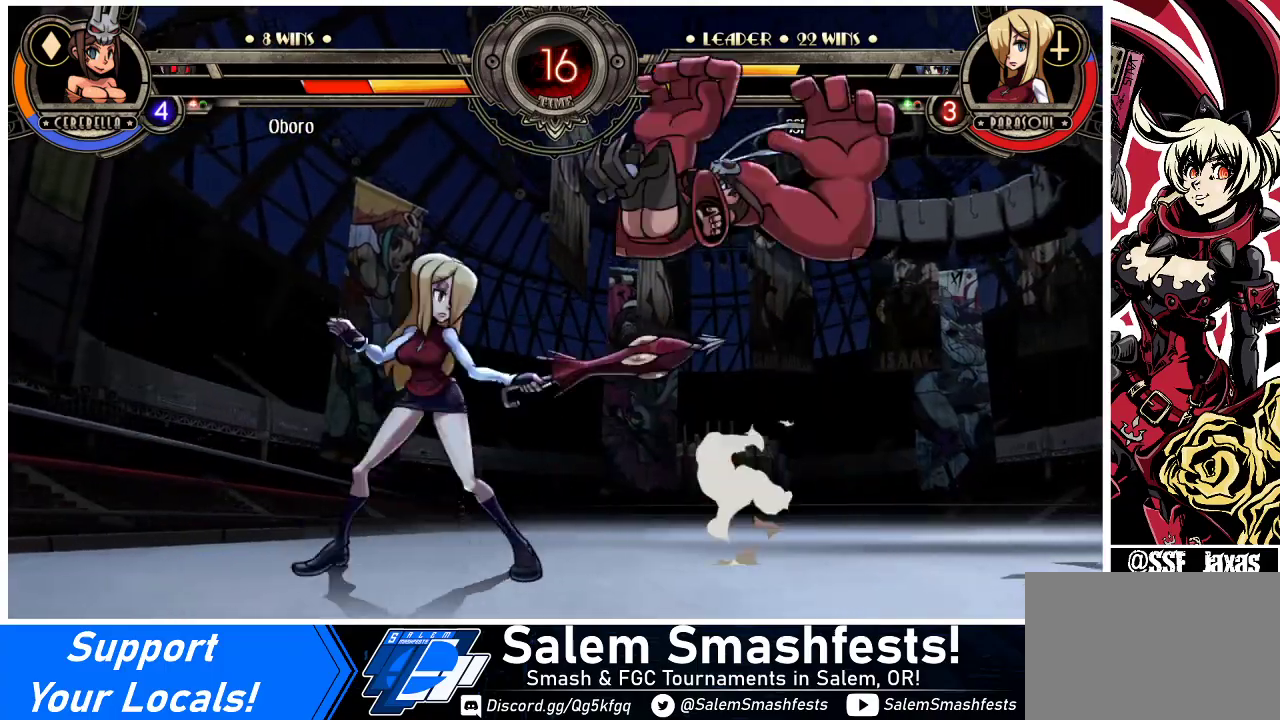
{"buttons": ["DPAD_RIGHT"], "events": [[33, "DPAD_DOWN", "down"], [67, "DPAD_RIGHT", "up"], [67, "R2", "down"], [200, "R2", "up"], [300, "DPAD_DOWN", "up"], [367, "DPAD_RIGHT", "down"]]}
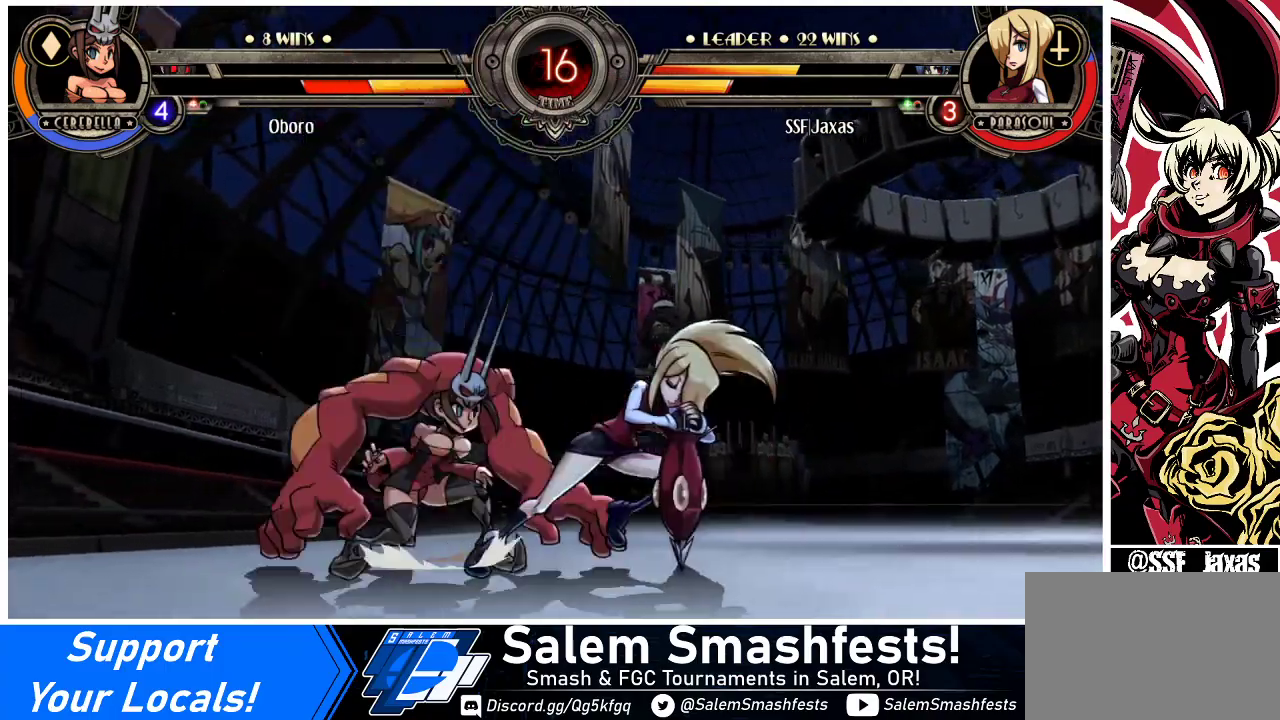
{"buttons": ["DPAD_DOWN", "DPAD_RIGHT"], "events": [[67, "DPAD_DOWN", "down"]]}
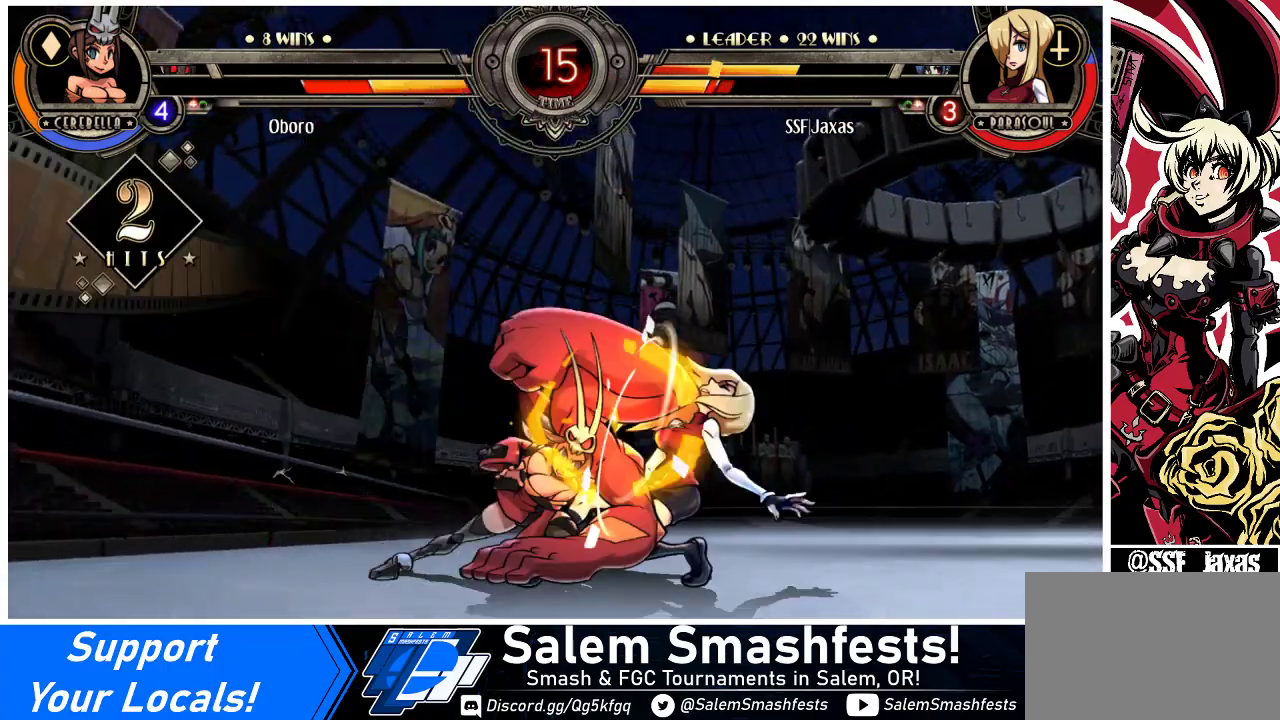
{"buttons": ["DPAD_DOWN", "DPAD_RIGHT"], "events": []}
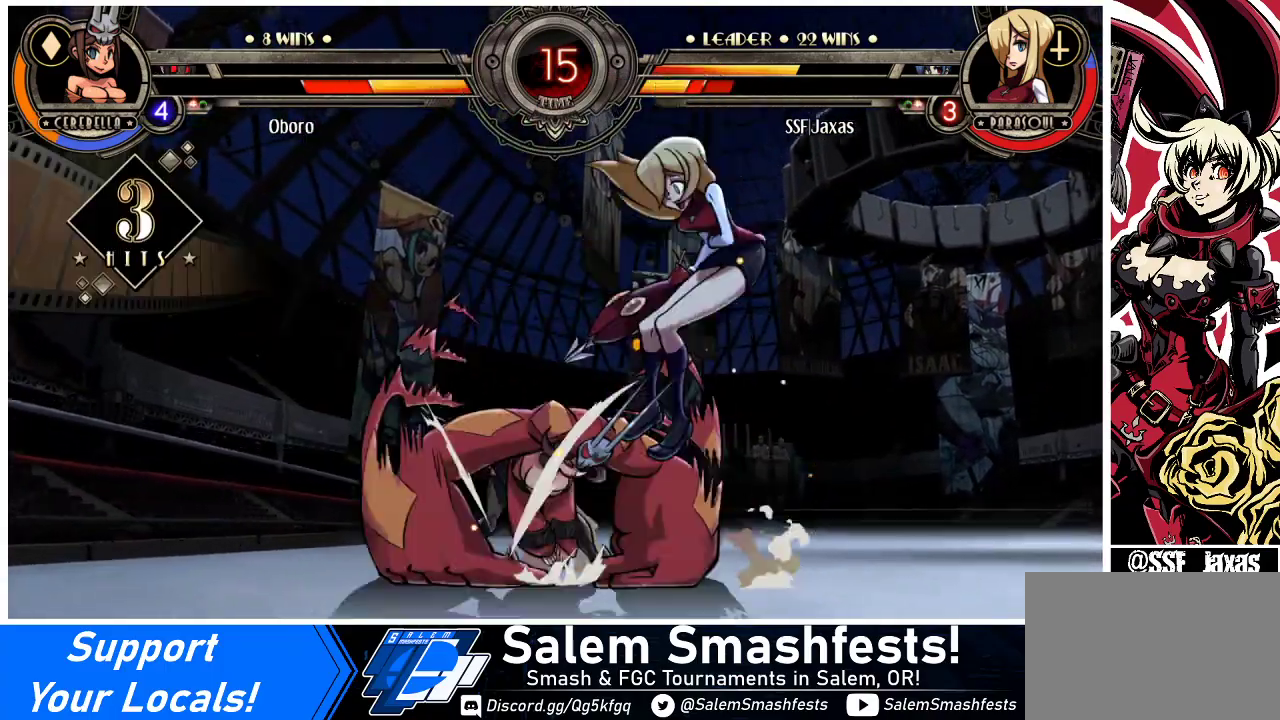
{"buttons": ["DPAD_RIGHT"], "events": [[33, "DPAD_DOWN", "up"]]}
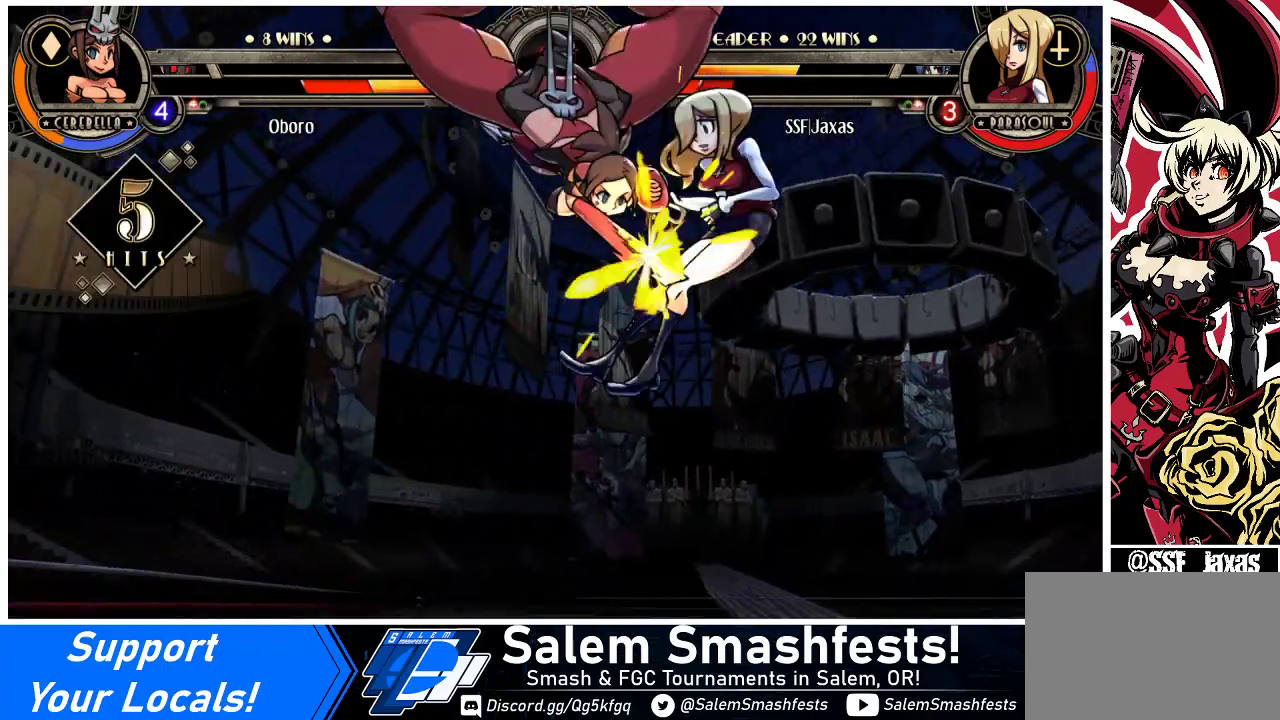
{"buttons": ["DPAD_RIGHT"], "events": []}
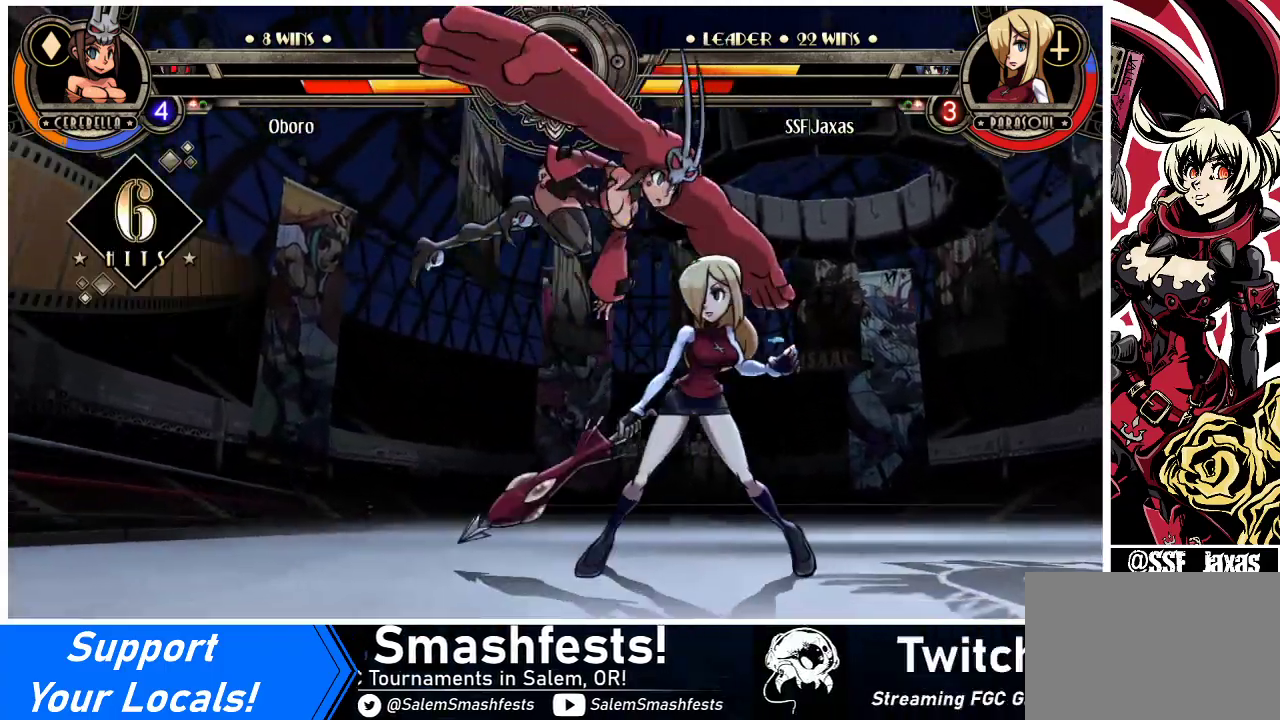
{"buttons": ["DPAD_DOWN", "DPAD_LEFT"], "events": [[100, "CROSS", "down"], [100, "SQUARE", "down"], [233, "CROSS", "up"], [233, "SQUARE", "up"], [467, "DPAD_RIGHT", "up"], [500, "DPAD_DOWN", "down"], [500, "DPAD_LEFT", "down"]]}
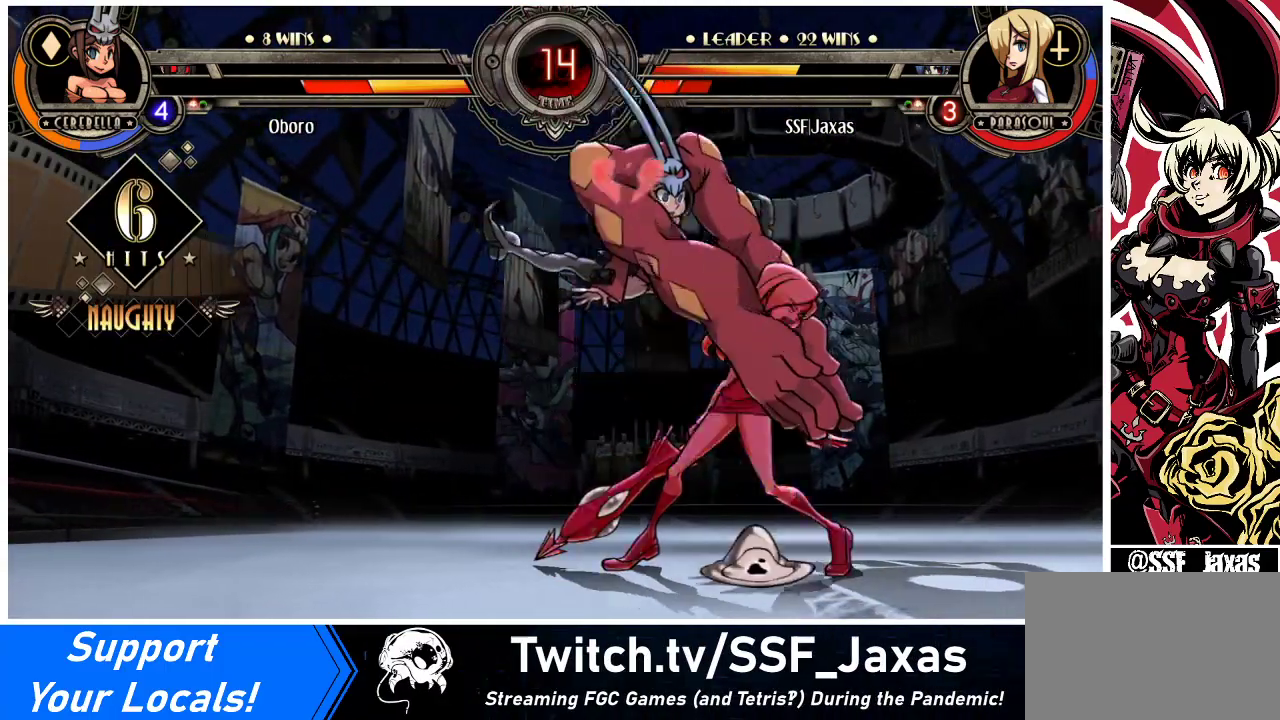
{"buttons": ["DPAD_DOWN", "DPAD_RIGHT"], "events": [[300, "DPAD_LEFT", "up"], [367, "DPAD_RIGHT", "down"]]}
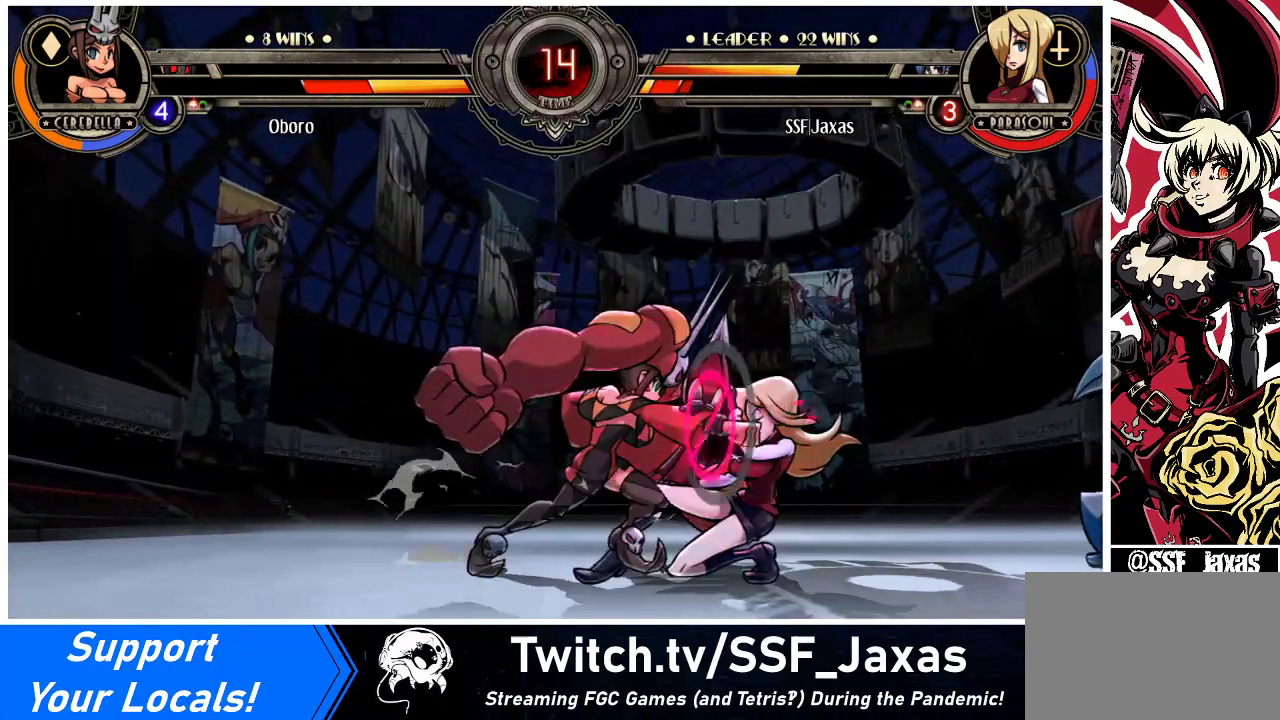
{"buttons": ["DPAD_DOWN", "DPAD_RIGHT"], "events": []}
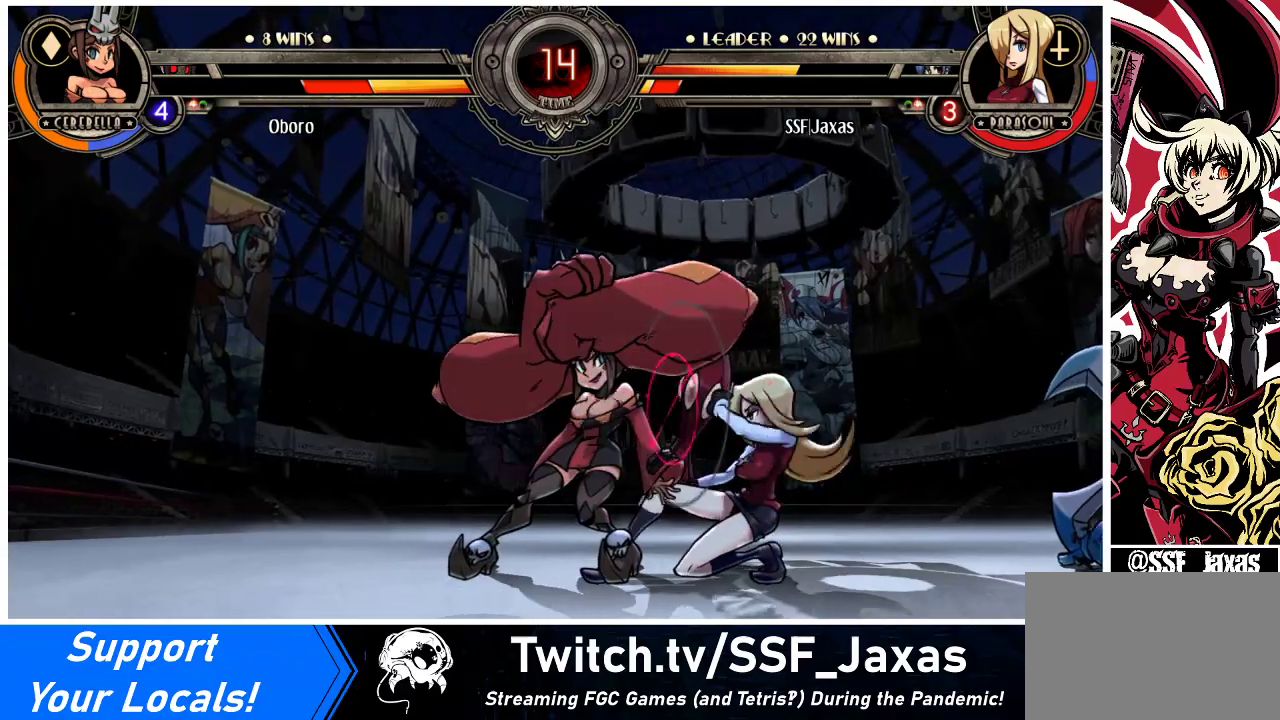
{"buttons": [], "events": [[333, "DPAD_DOWN", "up"], [333, "DPAD_UP", "down"], [367, "DPAD_RIGHT", "up"], [367, "R2", "down"], [433, "DPAD_UP", "up"], [433, "R2", "up"]]}